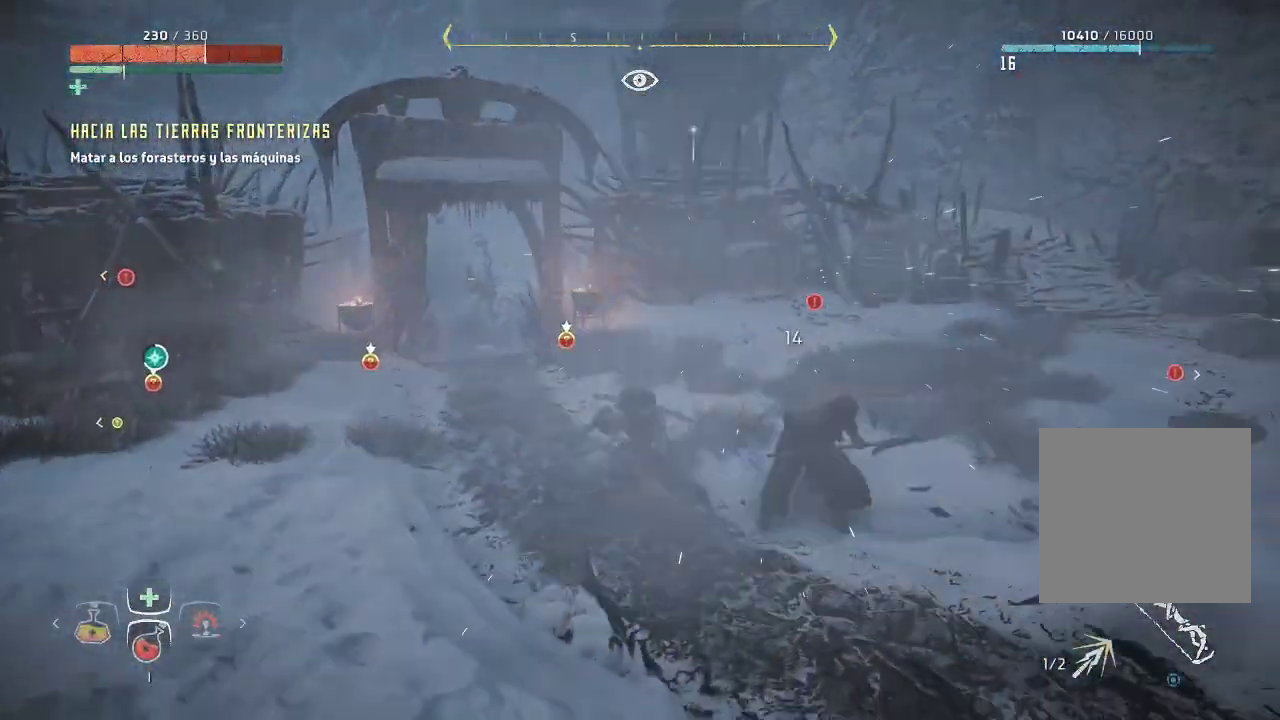
Gameplay with a controller (Xbox layout); each line is a JSON object with the inputs held at the frame after it. "events" lists button and stick changes between this image and that frame as [ms after this image, input, new state], when the widget could be followed in between. Not read: L3.
{"buttons": ["B"], "left_stick": "down-left", "right_stick": "center", "events": [[483, "B", "down"]]}
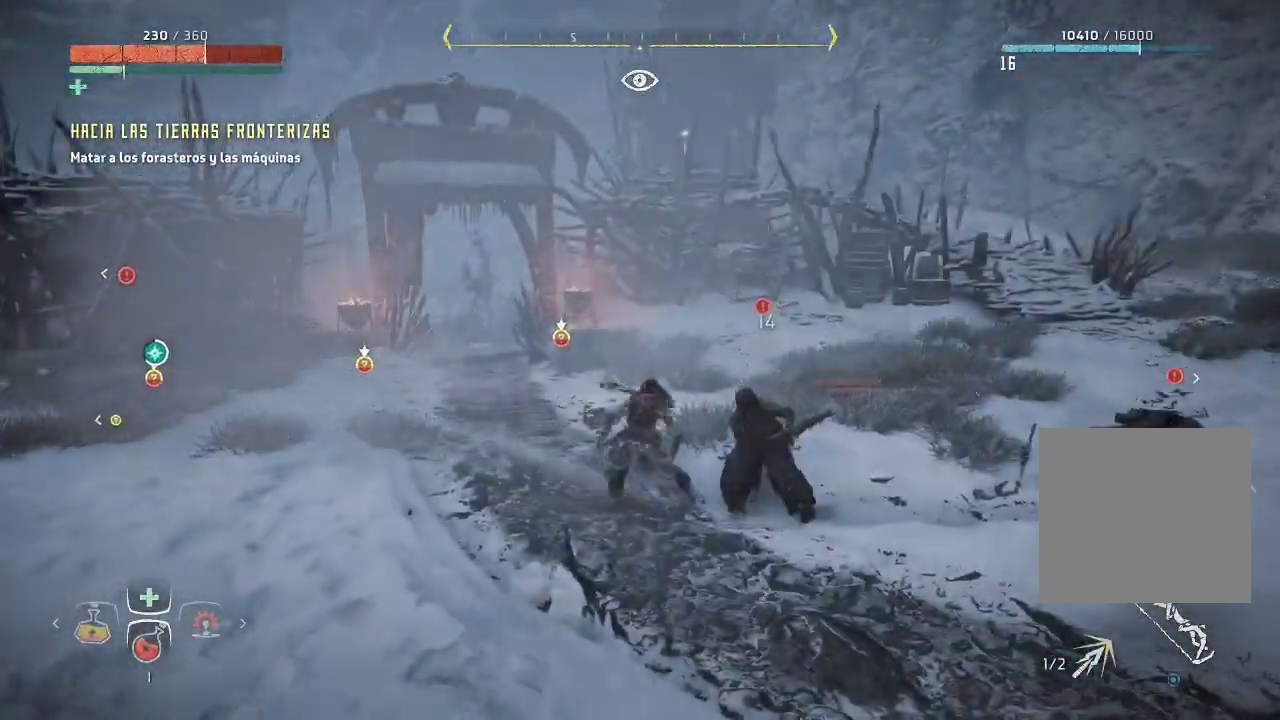
{"buttons": [], "left_stick": "down", "right_stick": "right", "events": [[83, "B", "up"], [333, "left_stick", "down"], [333, "right_stick", "right"]]}
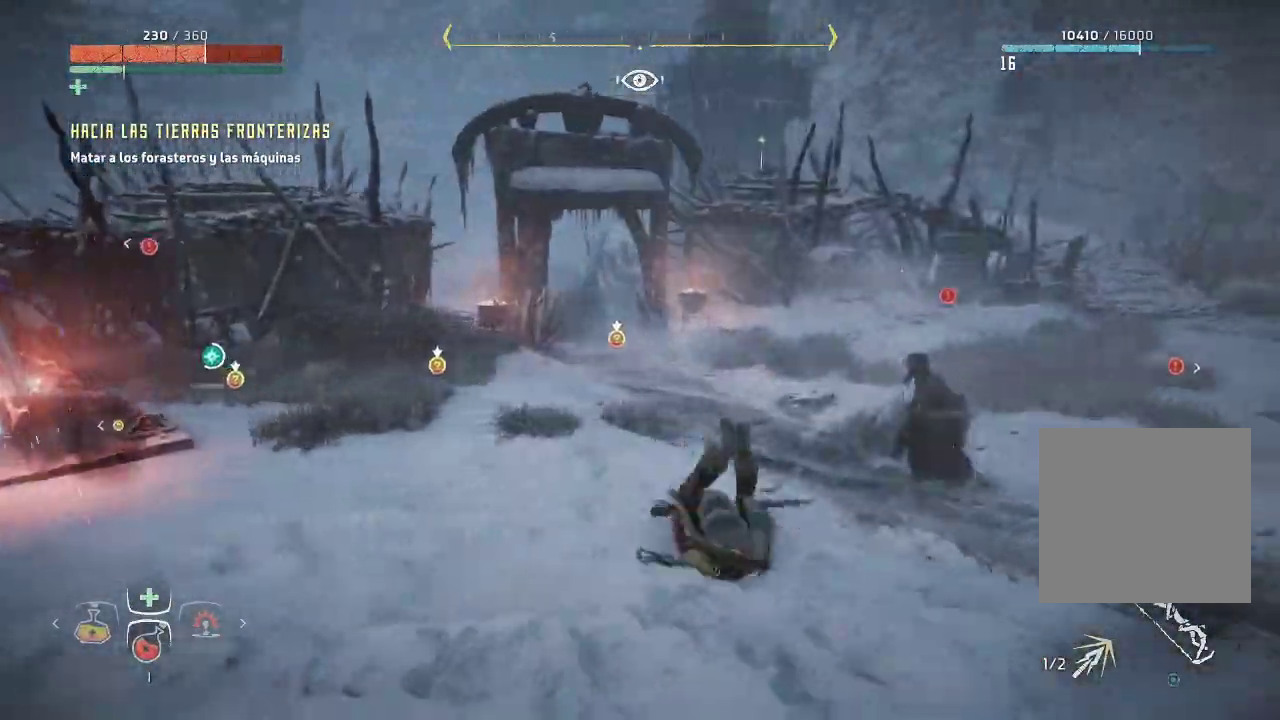
{"buttons": ["L2"], "left_stick": "down", "right_stick": "center", "events": [[167, "left_stick", "down-left"], [217, "right_stick", "center"], [317, "left_stick", "down"], [333, "L2", "down"]]}
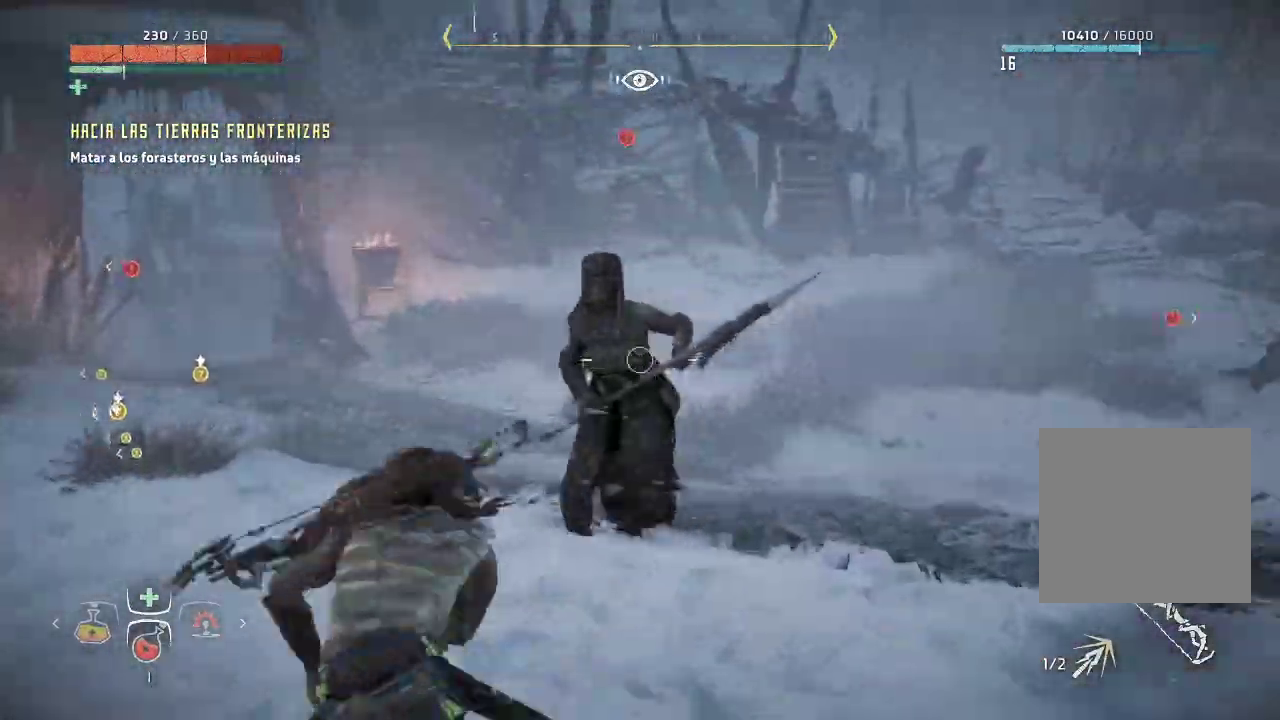
{"buttons": ["L2", "R2"], "left_stick": "down-left", "right_stick": "center", "events": [[183, "right_stick", "up"], [233, "right_stick", "center"], [267, "left_stick", "down-left"], [283, "right_stick", "left"], [417, "R2", "down"], [433, "right_stick", "center"]]}
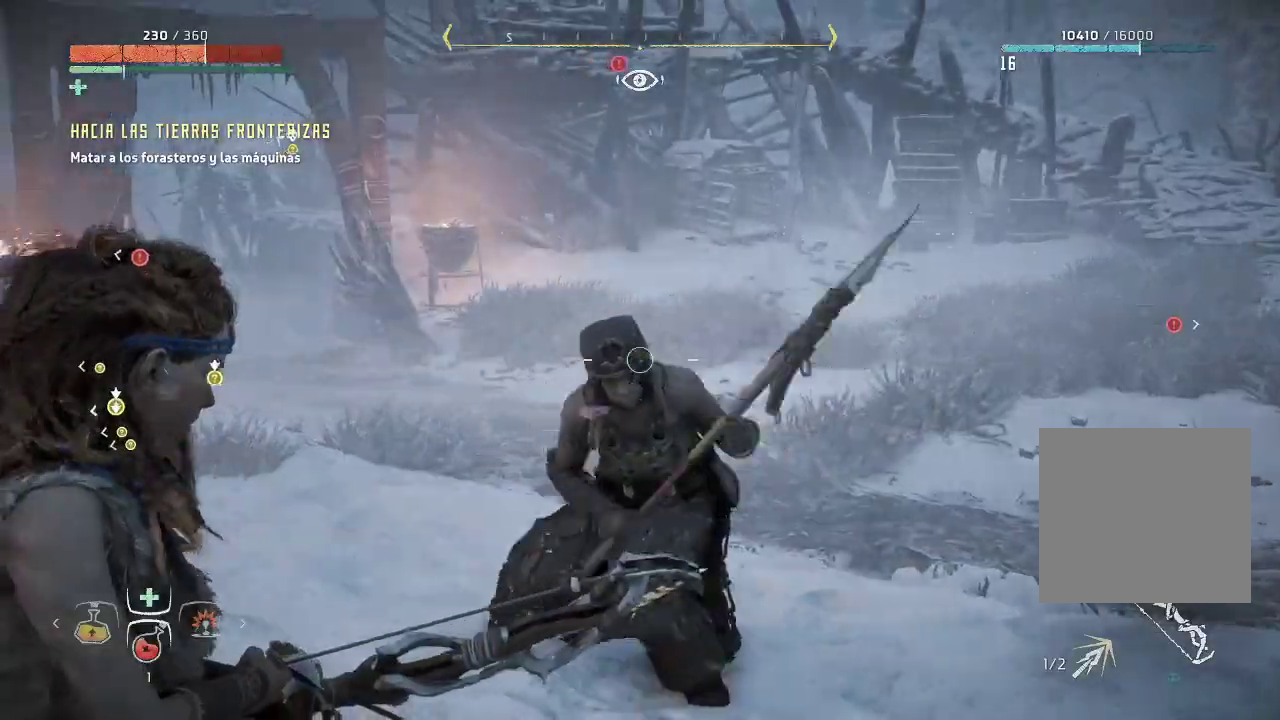
{"buttons": [], "left_stick": "down-left", "right_stick": "center", "events": [[83, "R2", "up"], [150, "left_stick", "down"], [183, "L2", "up"], [350, "left_stick", "down-left"]]}
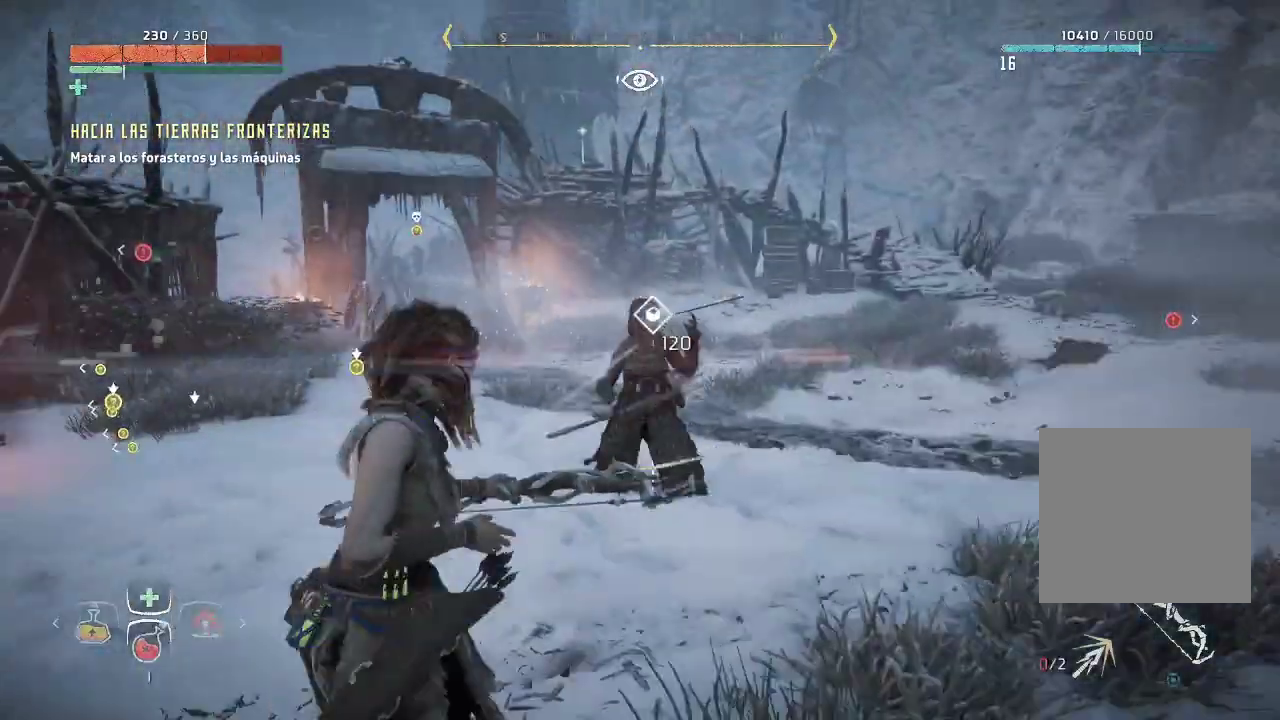
{"buttons": [], "left_stick": "up-right", "right_stick": "center", "events": [[33, "B", "down"], [100, "B", "up"], [333, "left_stick", "center"], [417, "left_stick", "up-right"]]}
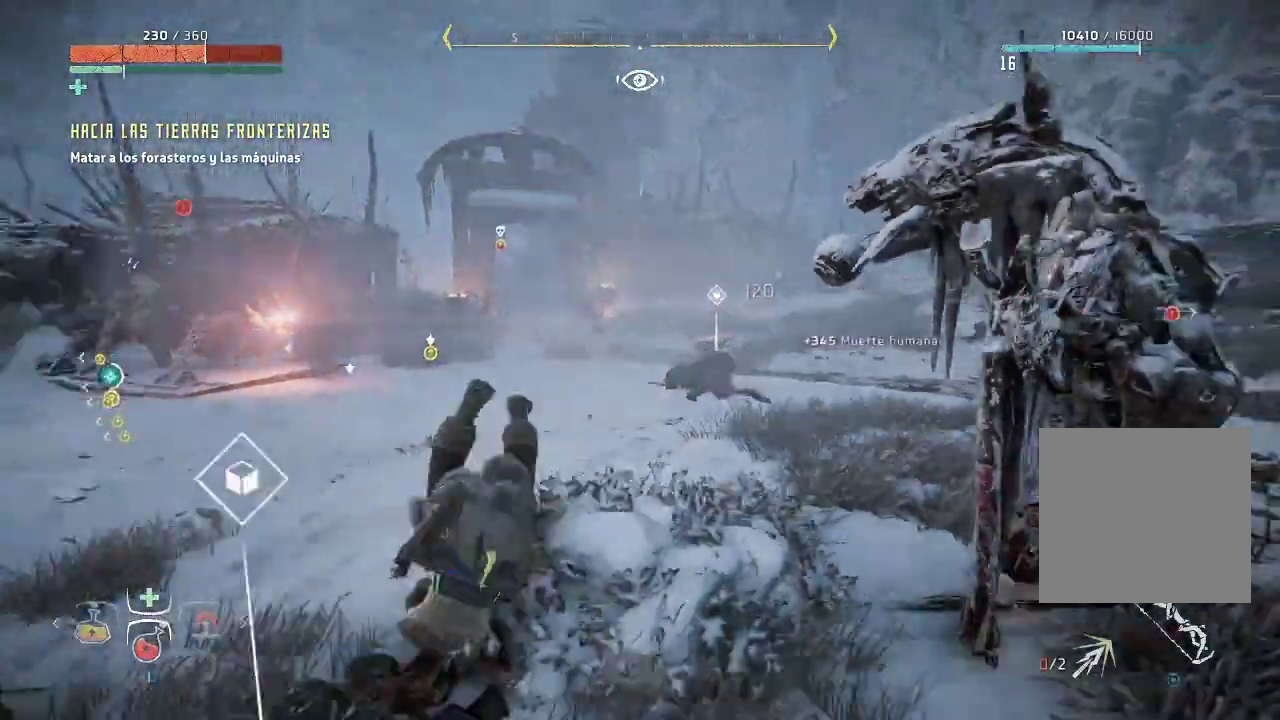
{"buttons": [], "left_stick": "up-left", "right_stick": "center", "events": [[33, "right_stick", "down-right"], [117, "left_stick", "up"], [317, "right_stick", "down"], [433, "right_stick", "center"], [467, "left_stick", "up-left"]]}
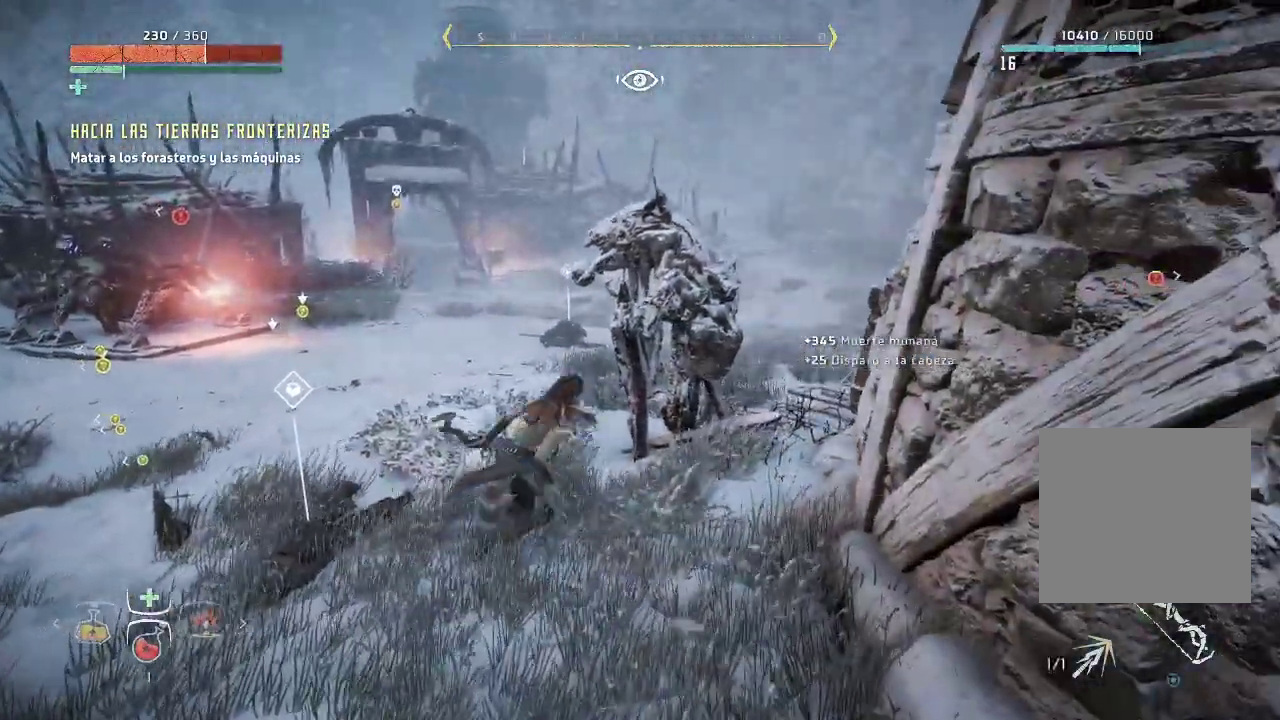
{"buttons": ["Y"], "left_stick": "center", "right_stick": "center", "events": [[167, "left_stick", "left"], [267, "left_stick", "down-left"], [367, "Y", "down"], [400, "left_stick", "center"]]}
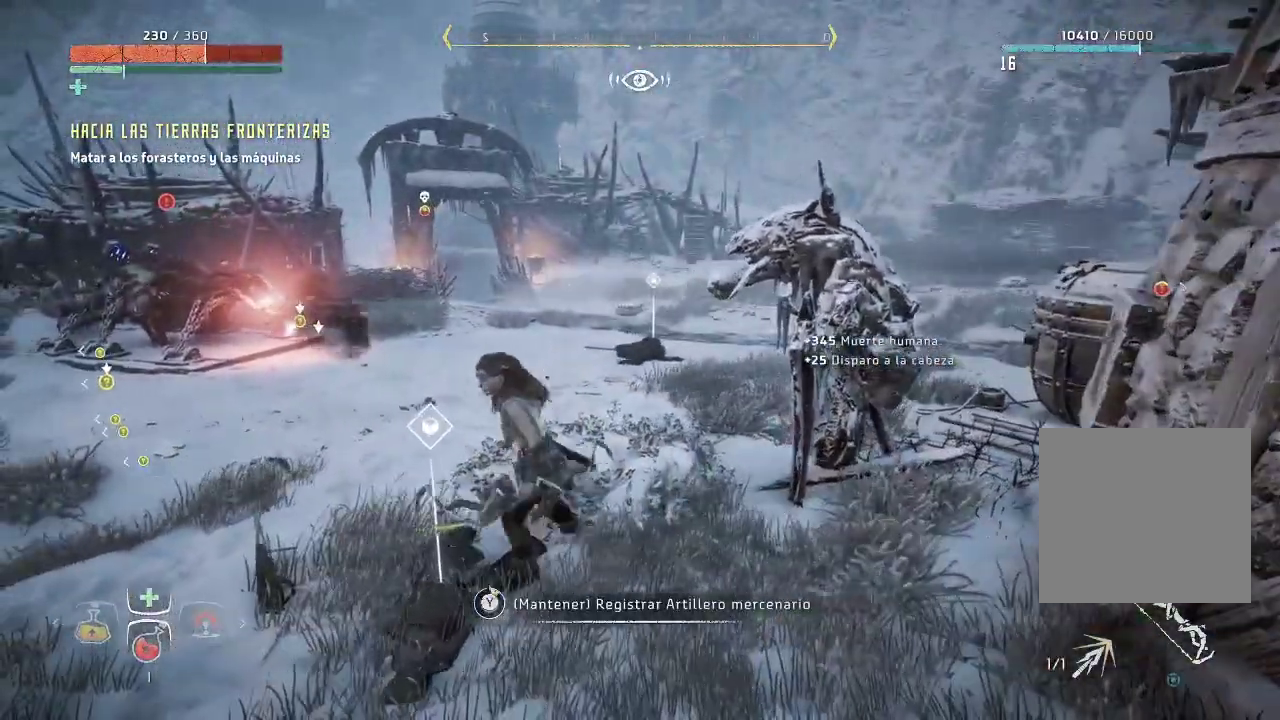
{"buttons": ["Y"], "left_stick": "center", "right_stick": "center", "events": []}
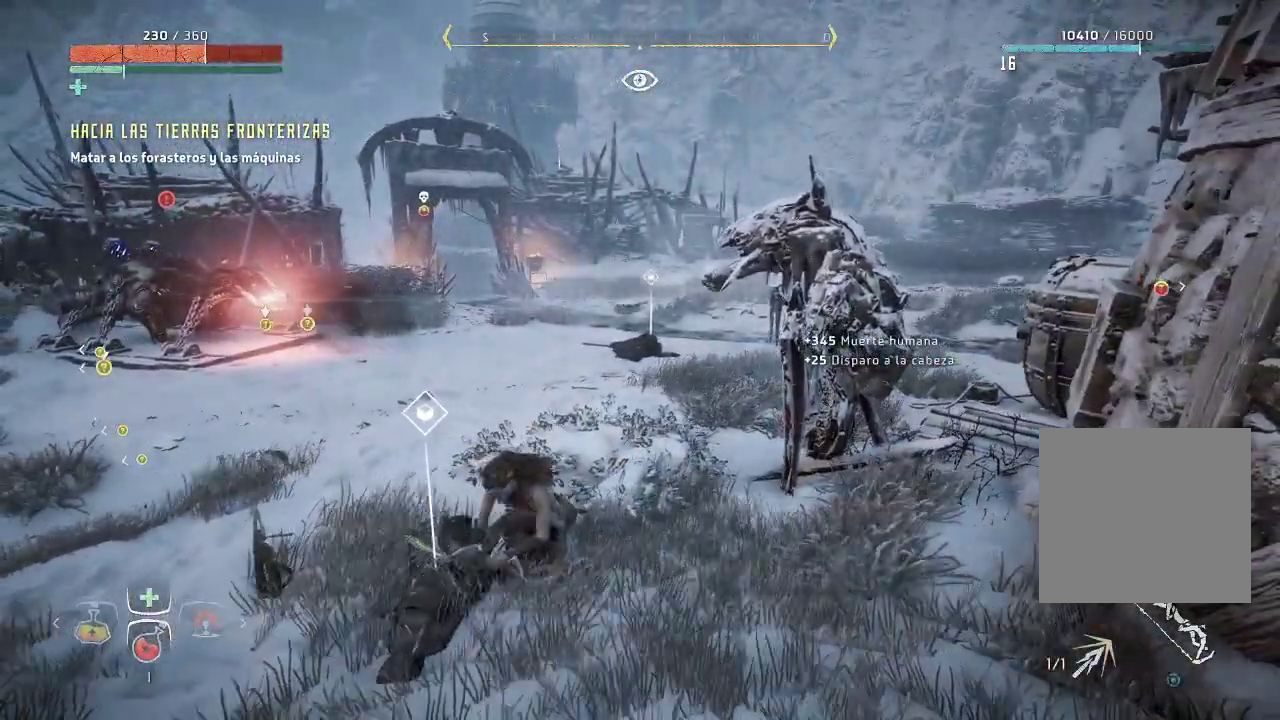
{"buttons": ["Y"], "left_stick": "center", "right_stick": "center", "events": [[100, "Y", "up"], [300, "Y", "down"]]}
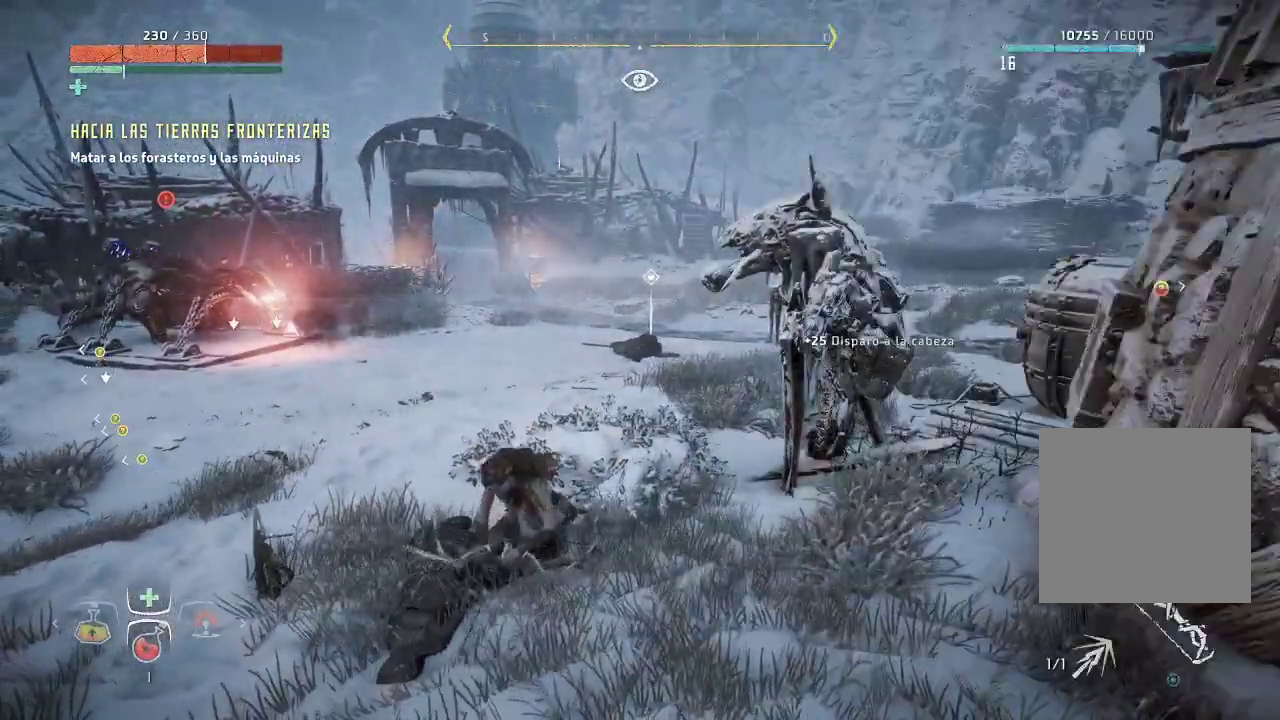
{"buttons": [], "left_stick": "up-right", "right_stick": "center", "events": [[50, "Y", "up"], [150, "left_stick", "up-right"]]}
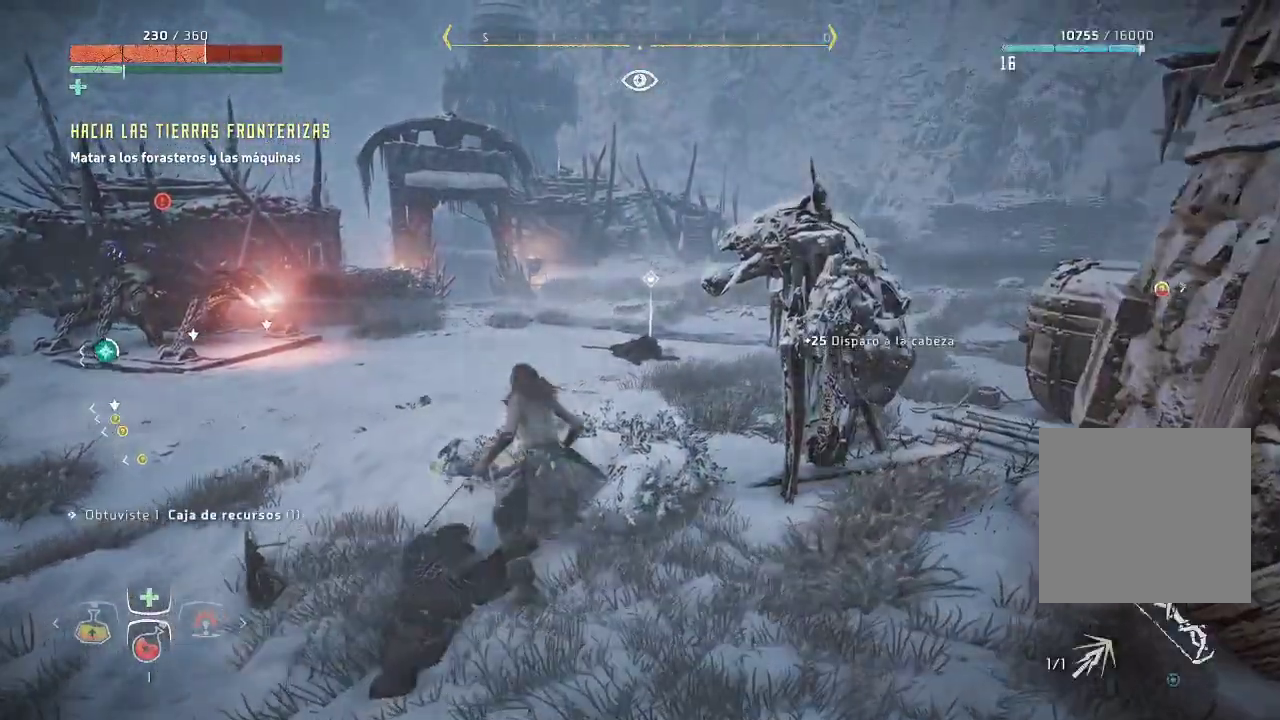
{"buttons": [], "left_stick": "up-right", "right_stick": "center", "events": []}
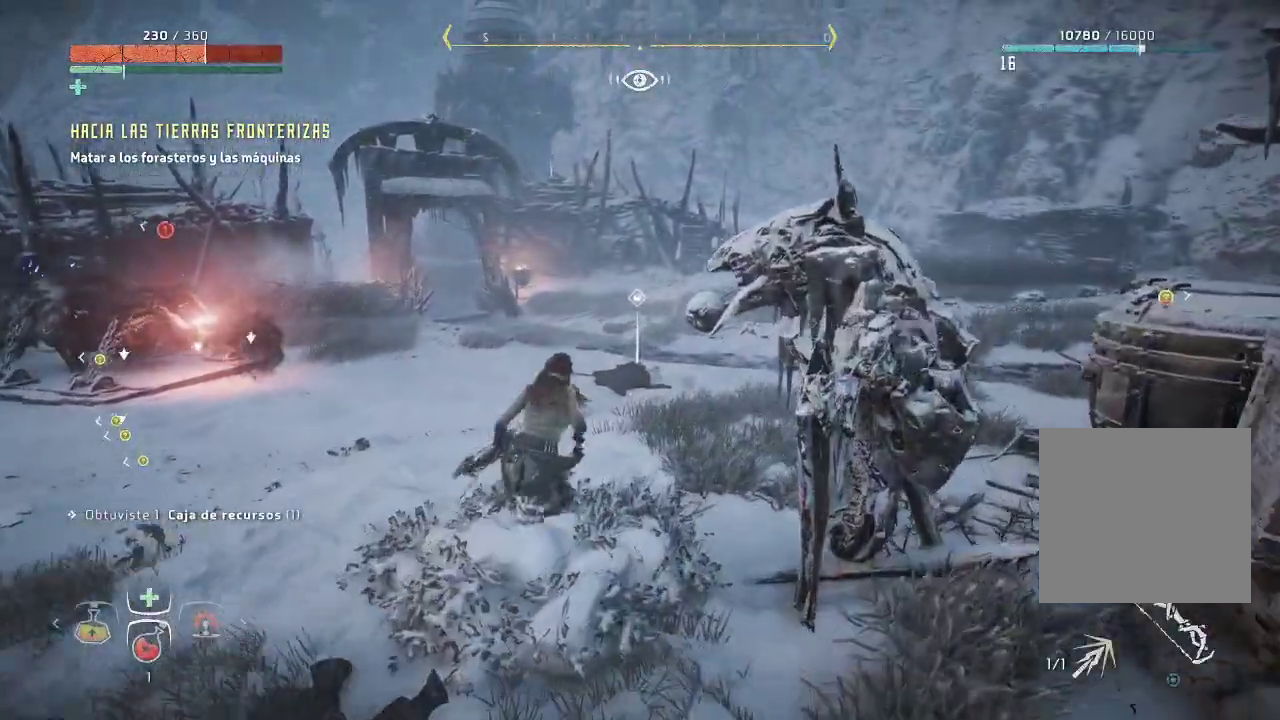
{"buttons": [], "left_stick": "up", "right_stick": "center", "events": [[67, "right_stick", "down-right"], [217, "left_stick", "up"], [250, "right_stick", "center"]]}
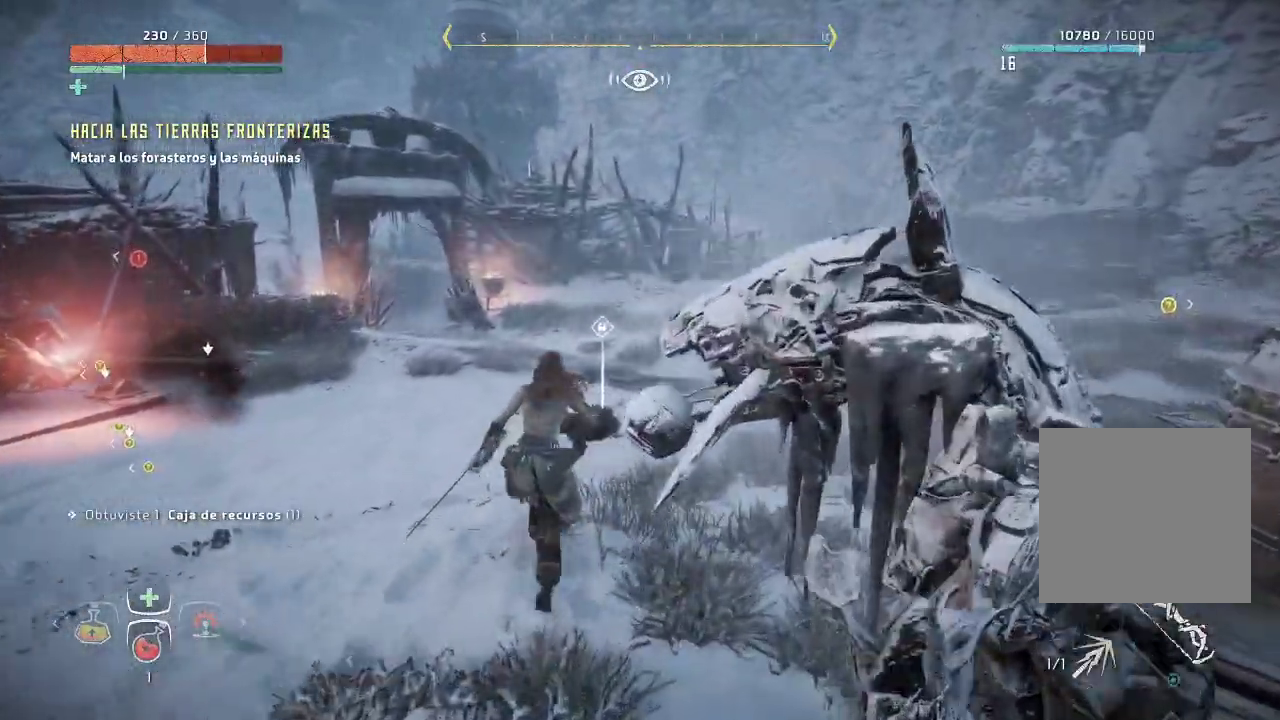
{"buttons": [], "left_stick": "up", "right_stick": "center", "events": []}
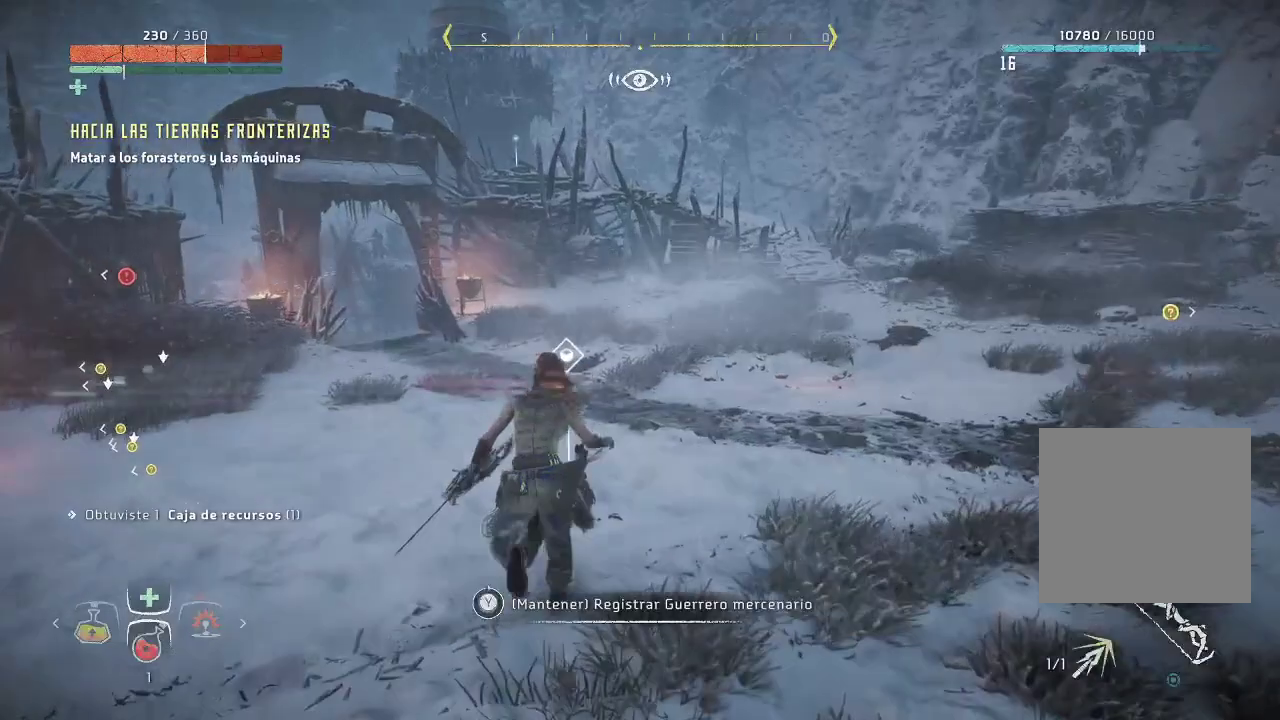
{"buttons": ["Y"], "left_stick": "center", "right_stick": "center", "events": [[117, "Y", "down"], [217, "left_stick", "center"], [333, "Y", "up"], [500, "Y", "down"]]}
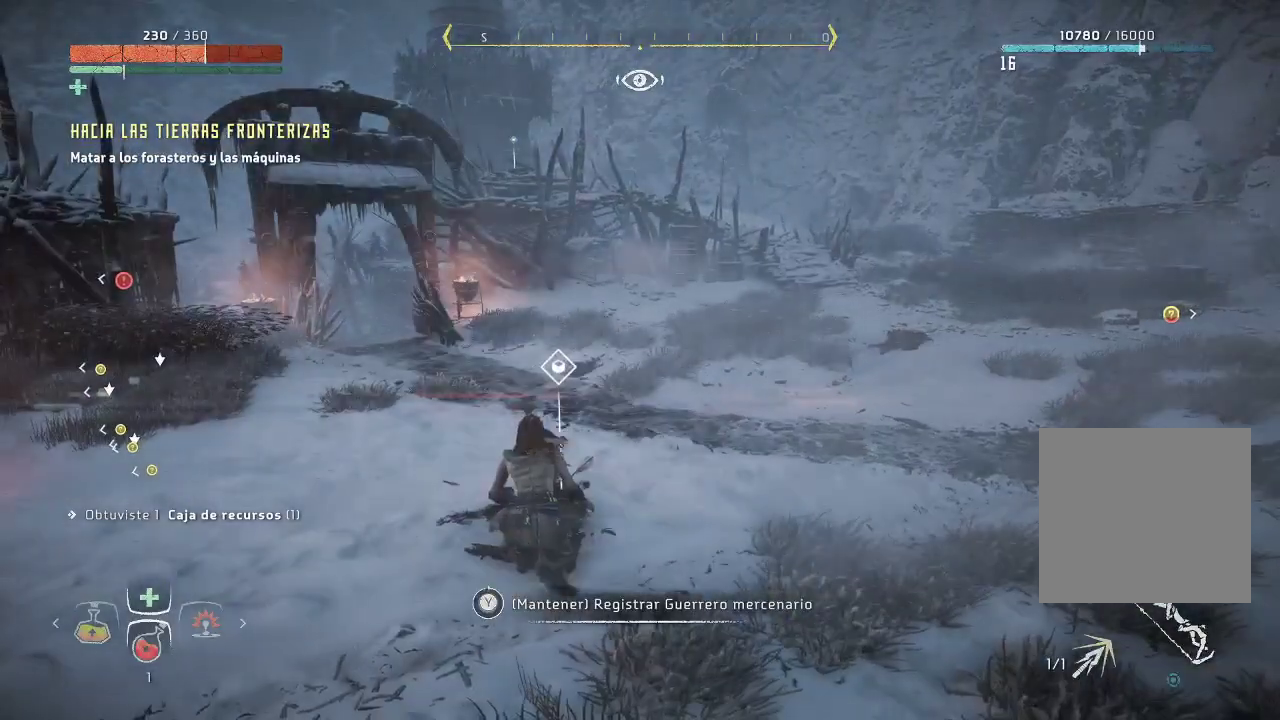
{"buttons": ["Y"], "left_stick": "center", "right_stick": "center", "events": [[317, "Y", "up"], [383, "Y", "down"]]}
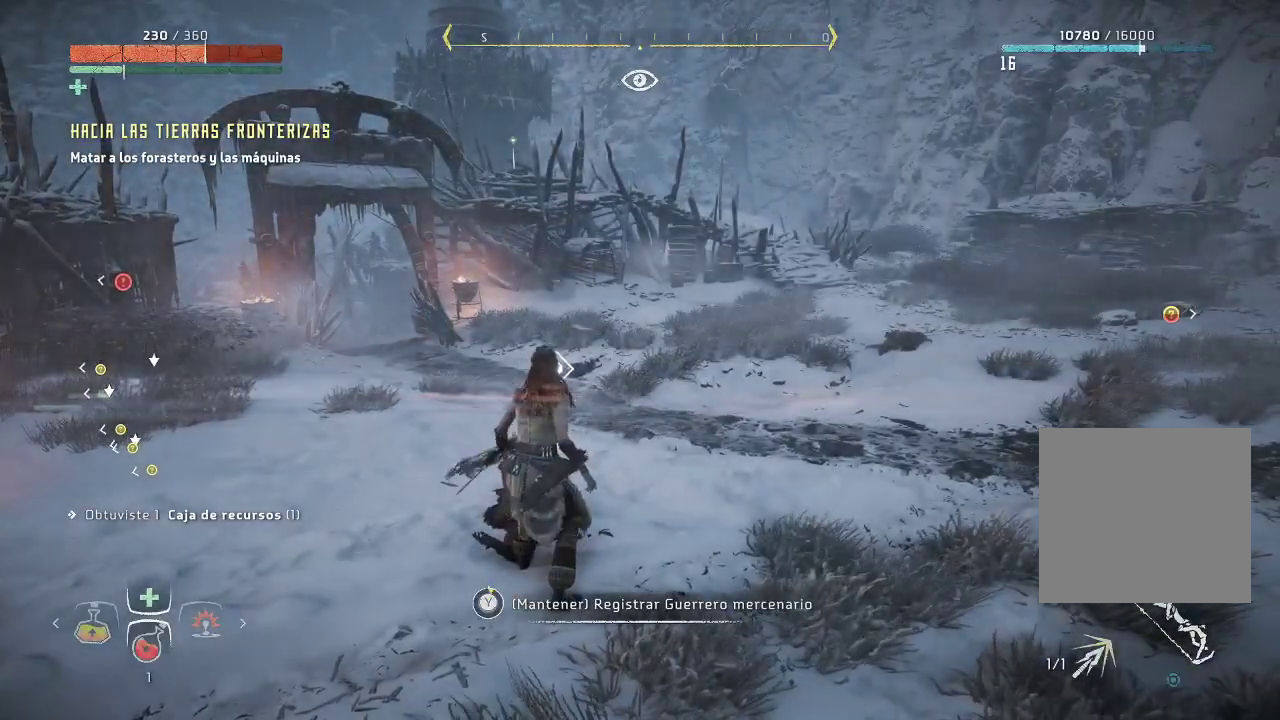
{"buttons": [], "left_stick": "up-right", "right_stick": "center", "events": [[17, "Y", "up"], [83, "Y", "down"], [167, "left_stick", "up-right"], [200, "Y", "up"]]}
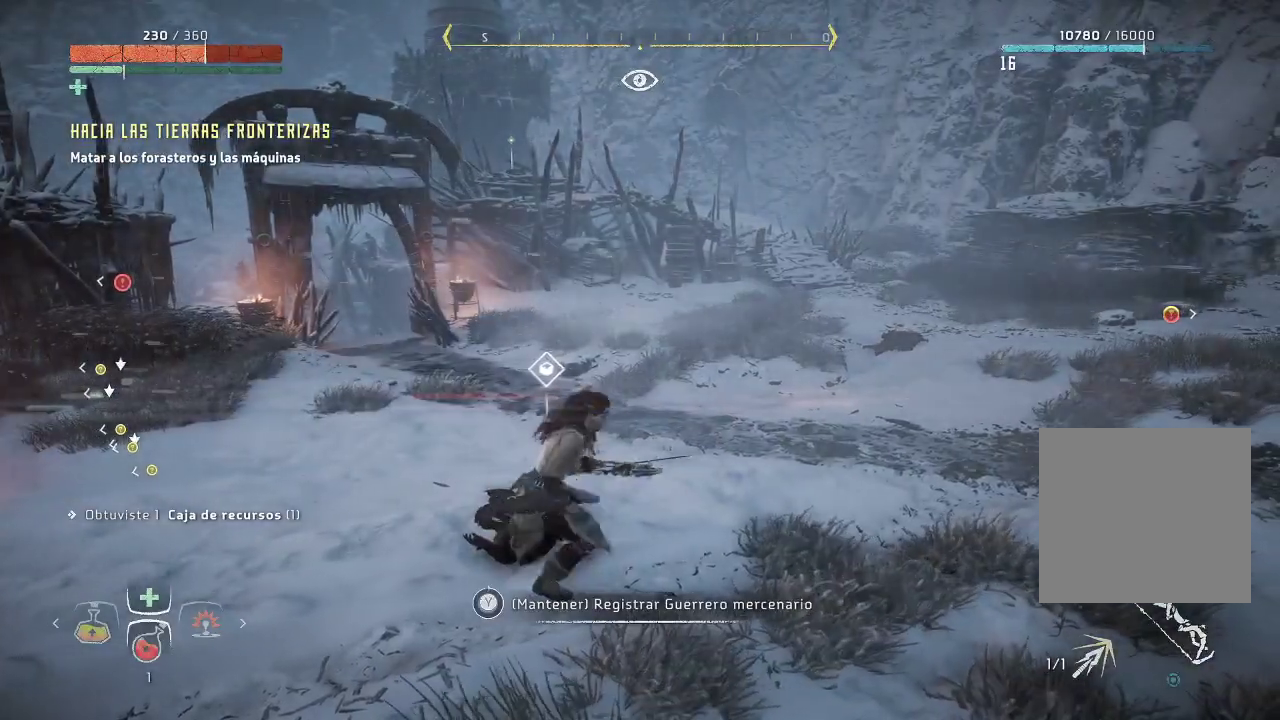
{"buttons": [], "left_stick": "up-left", "right_stick": "center", "events": [[150, "right_stick", "left"], [400, "right_stick", "center"], [433, "left_stick", "up-left"]]}
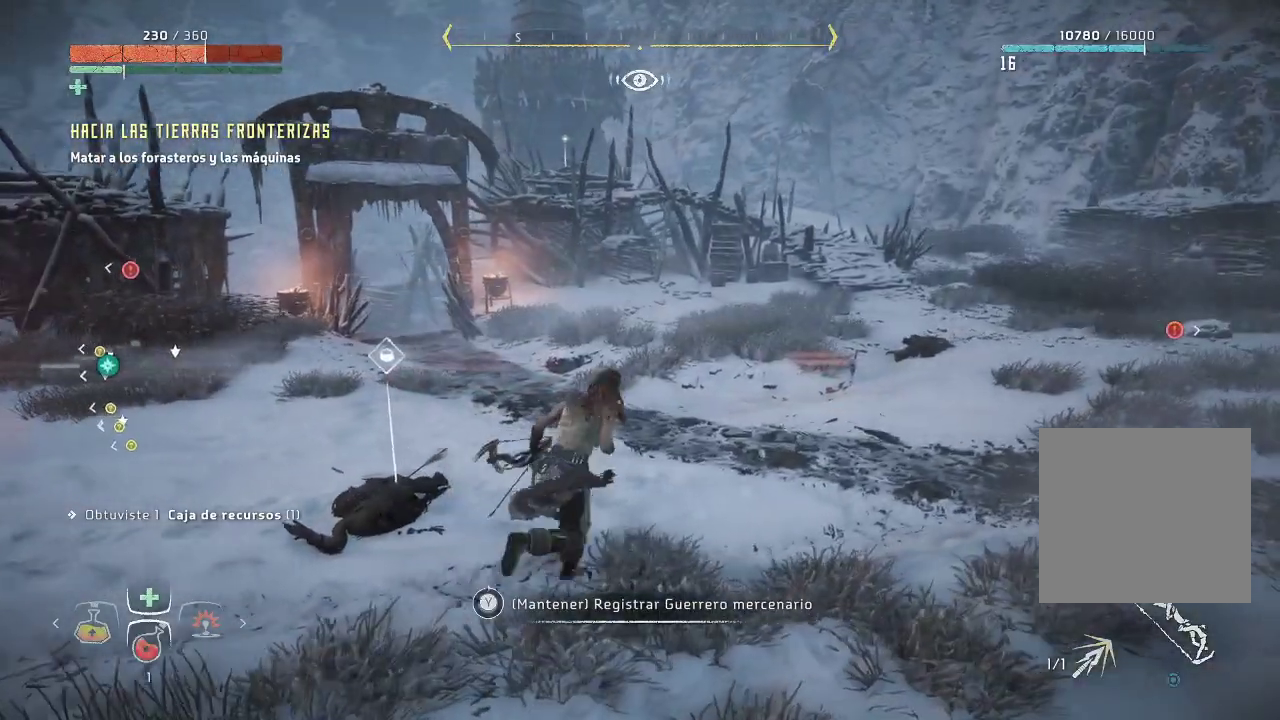
{"buttons": ["Y"], "left_stick": "left", "right_stick": "center", "events": [[167, "Y", "down"], [250, "left_stick", "center"], [450, "left_stick", "left"]]}
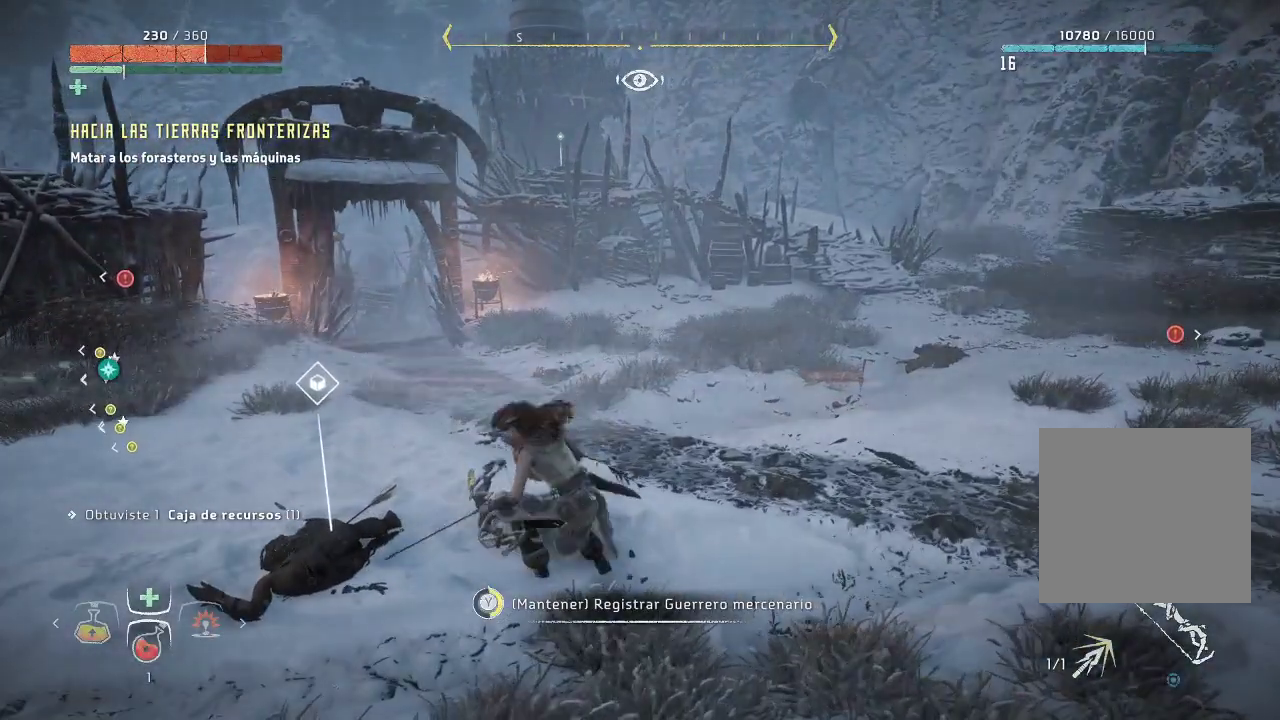
{"buttons": [], "left_stick": "center", "right_stick": "center", "events": [[133, "left_stick", "center"], [433, "Y", "up"]]}
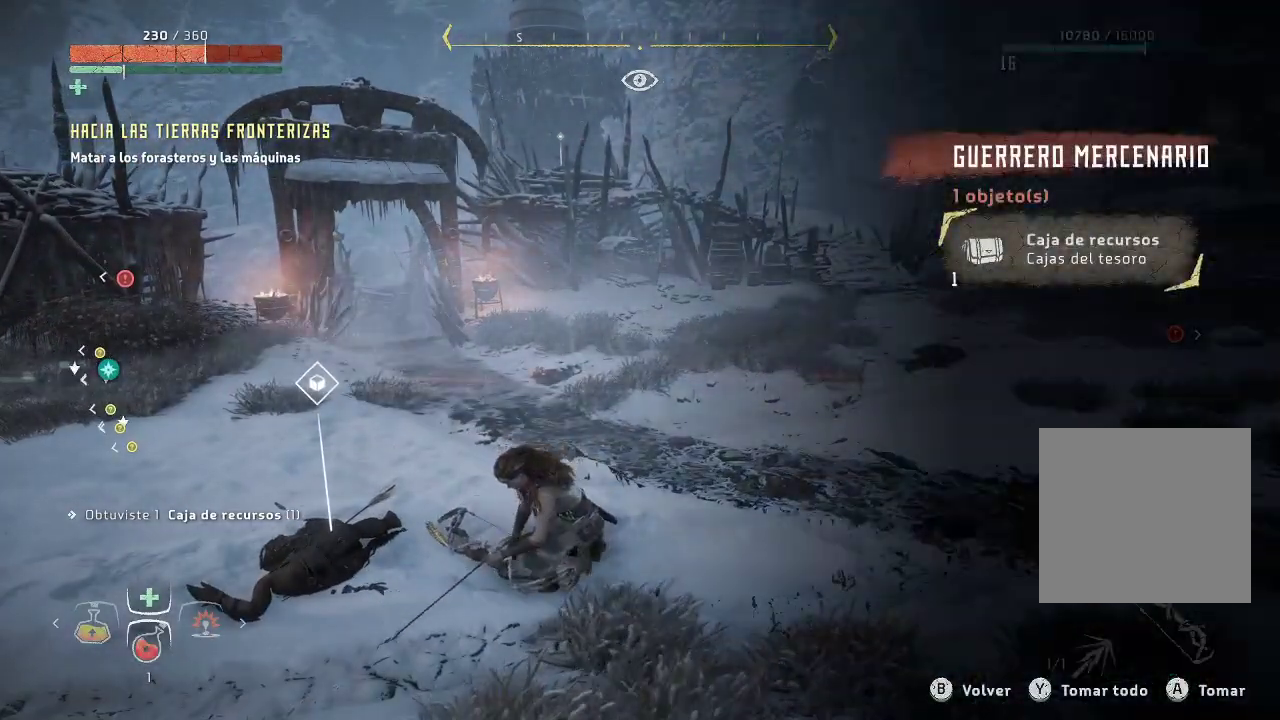
{"buttons": [], "left_stick": "up", "right_stick": "center", "events": [[33, "Y", "down"], [117, "Y", "up"], [250, "left_stick", "up"]]}
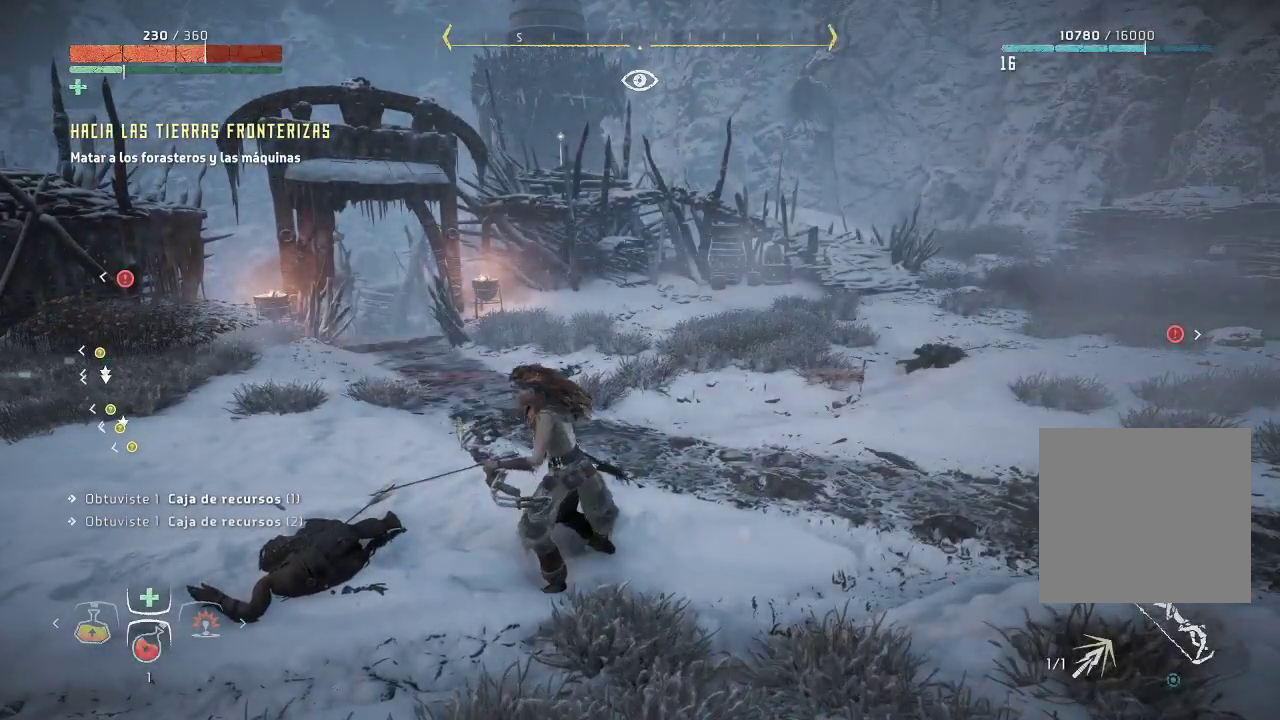
{"buttons": ["L1"], "left_stick": "center", "right_stick": "up", "events": [[17, "L1", "down"], [167, "left_stick", "up-right"], [350, "right_stick", "up"], [400, "left_stick", "center"]]}
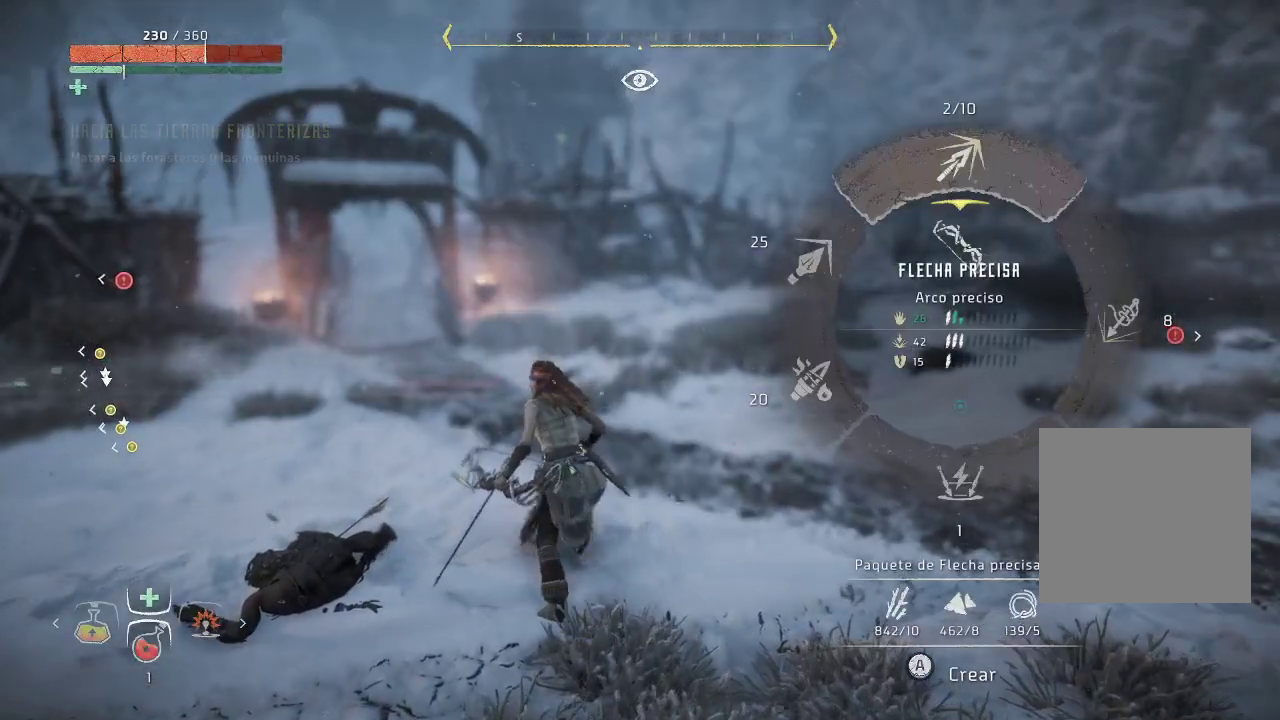
{"buttons": ["A", "L1"], "left_stick": "center", "right_stick": "center", "events": [[17, "right_stick", "center"], [217, "A", "down"]]}
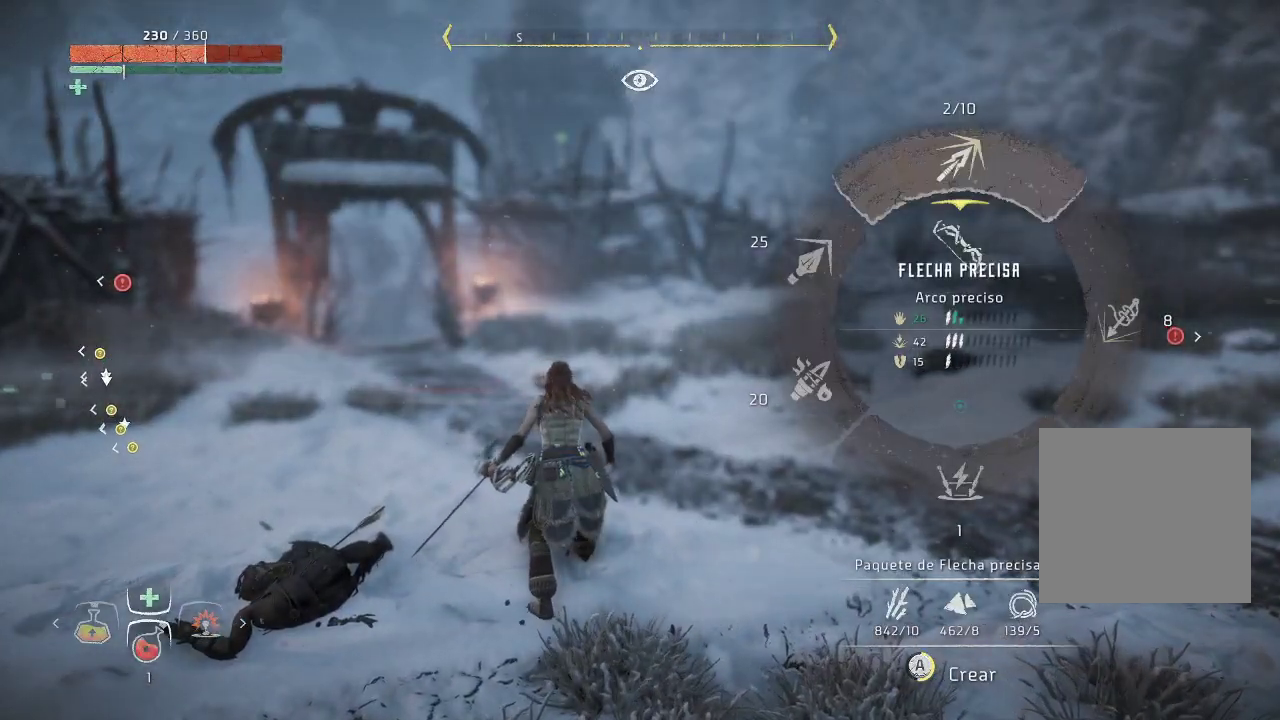
{"buttons": ["A", "L1"], "left_stick": "center", "right_stick": "center", "events": []}
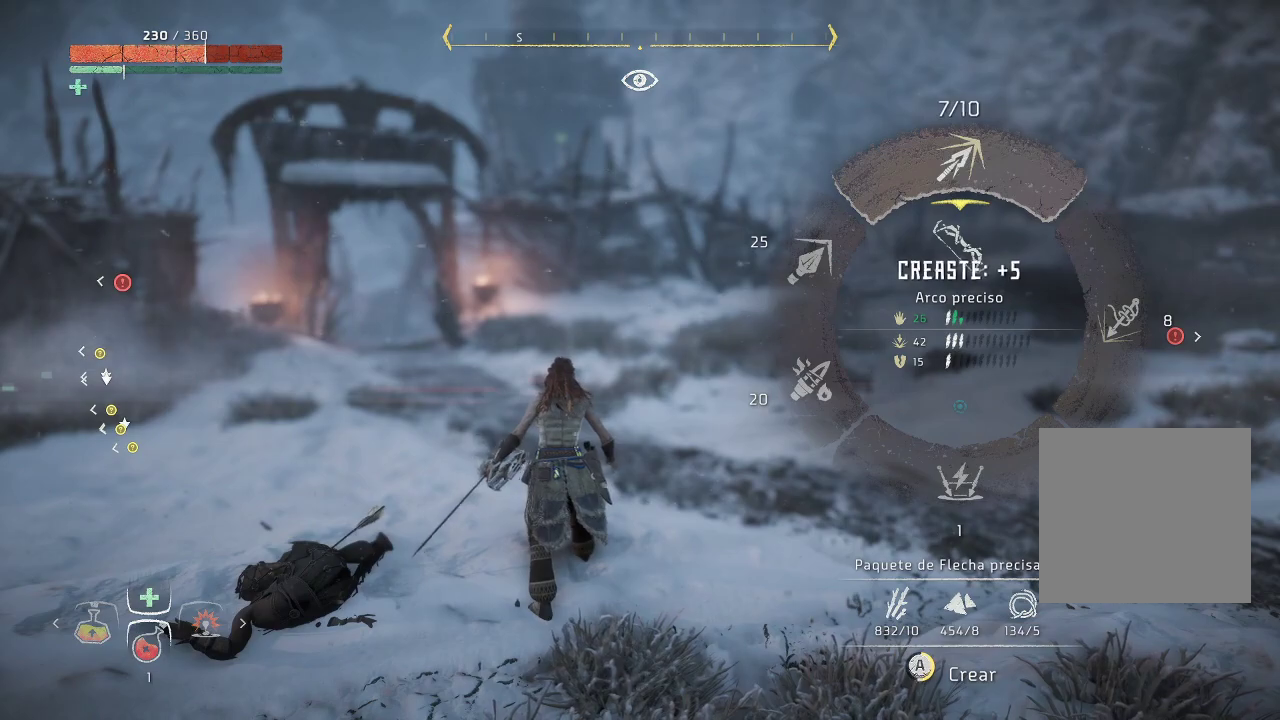
{"buttons": ["A", "L1"], "left_stick": "center", "right_stick": "center", "events": []}
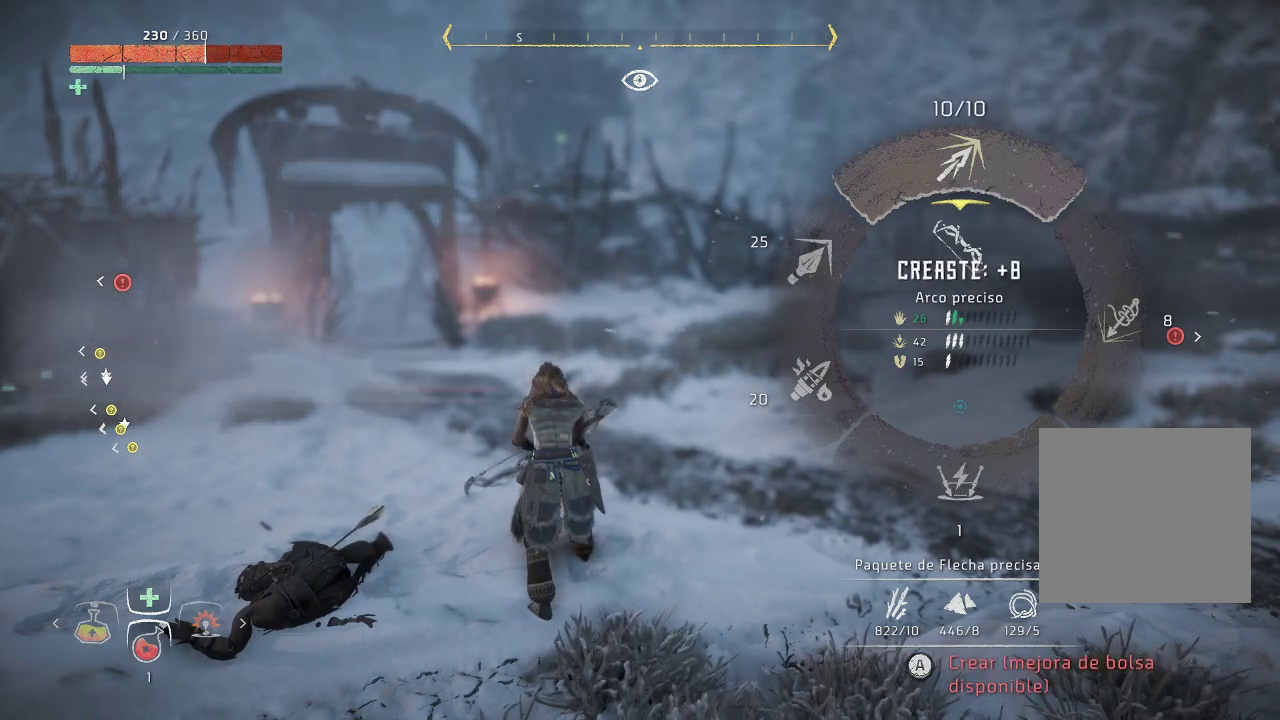
{"buttons": ["A", "L1"], "left_stick": "center", "right_stick": "center", "events": [[317, "A", "up"], [467, "A", "down"]]}
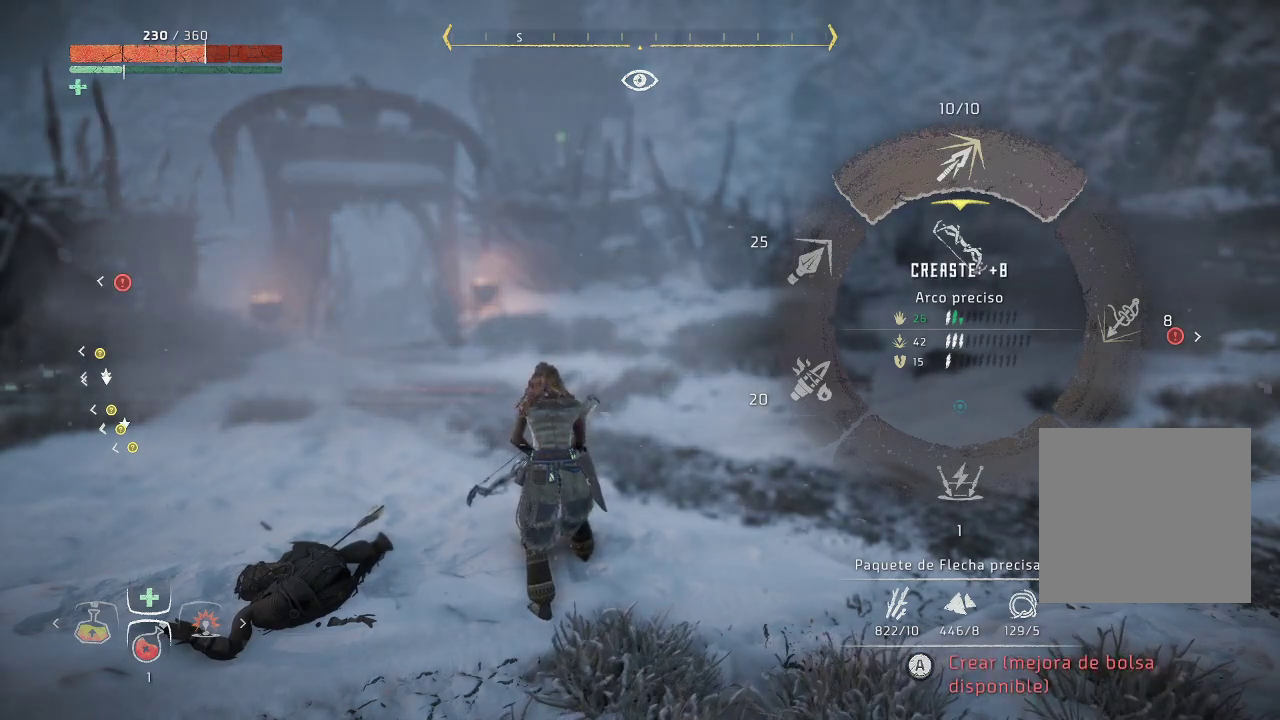
{"buttons": [], "left_stick": "center", "right_stick": "center", "events": [[17, "A", "up"], [300, "L1", "up"]]}
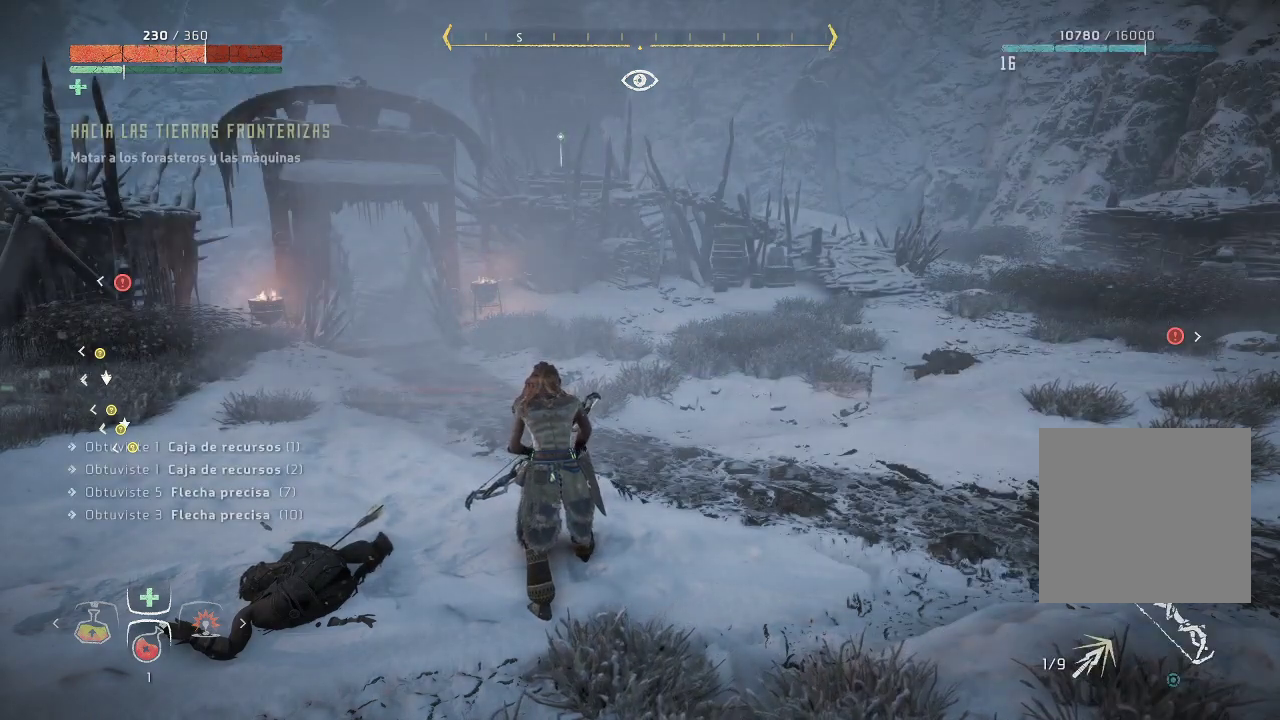
{"buttons": [], "left_stick": "up-left", "right_stick": "center", "events": [[67, "left_stick", "up-right"], [400, "left_stick", "up-left"]]}
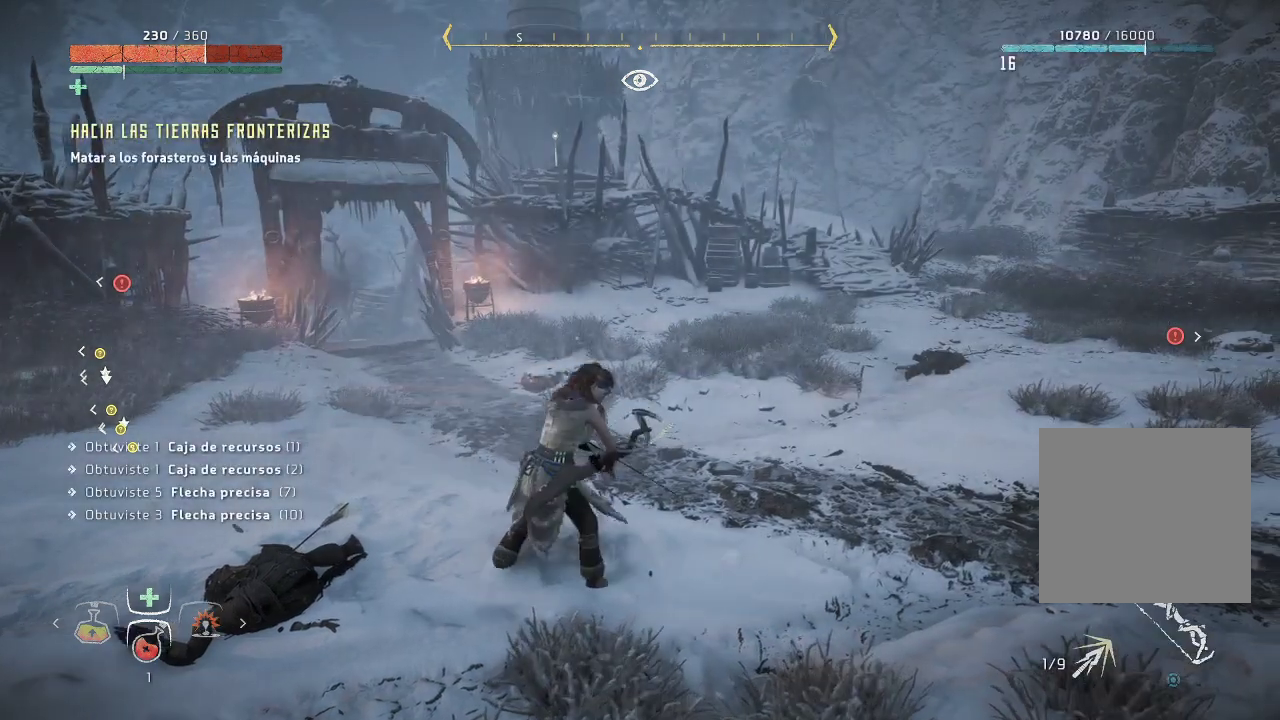
{"buttons": [], "left_stick": "up-right", "right_stick": "center", "events": [[500, "left_stick", "up-right"]]}
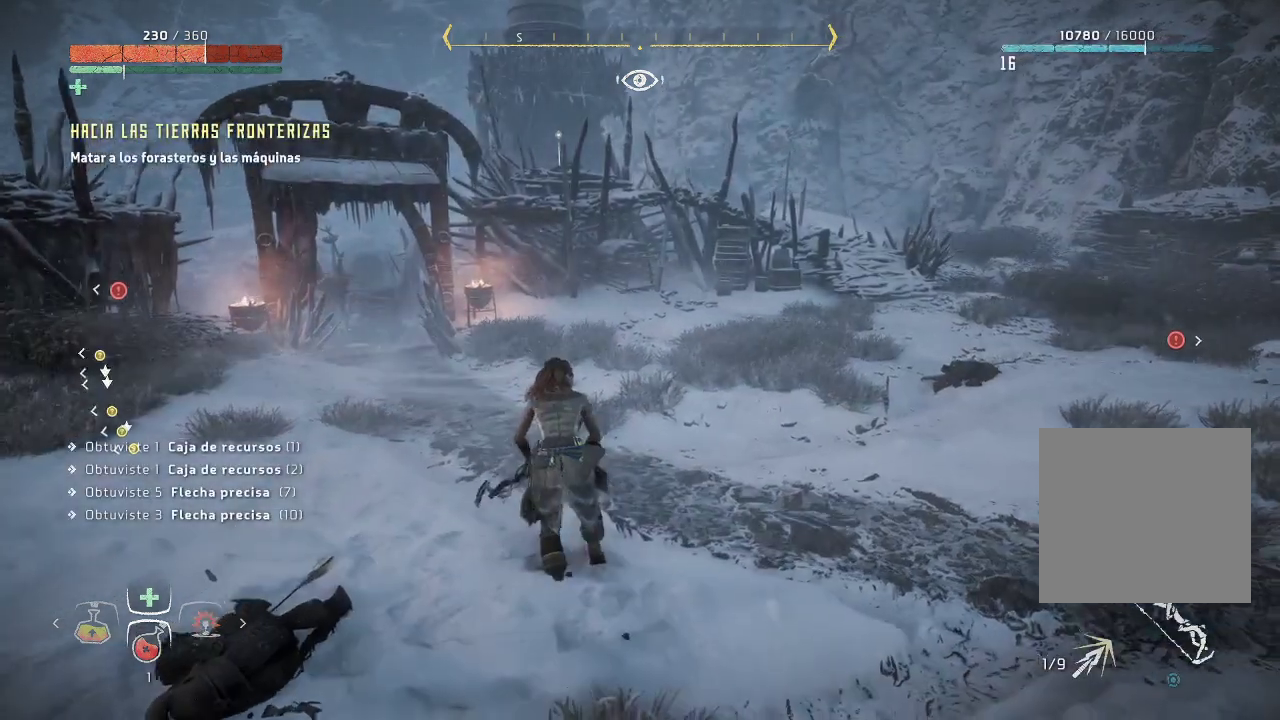
{"buttons": [], "left_stick": "center", "right_stick": "center", "events": [[367, "left_stick", "center"]]}